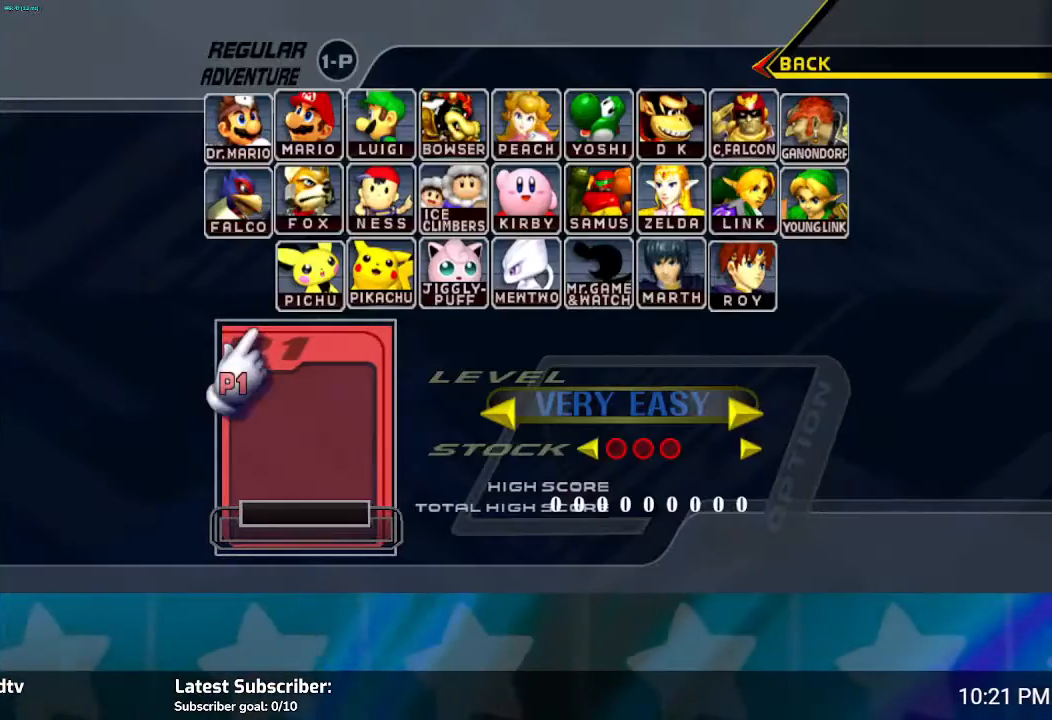
Gameplay with a controller (Nintendo layout); each line is a JSON object with the inputs held at the frame after it. "events" lists button and stick changes between this image and that frame as [ms after this image, input, new state], when the widget could be followed in between. Not read: L3 R3.
{"buttons": [], "left_stick": "up-right", "right_stick": "center", "events": [[367, "left_stick", "up-right"]]}
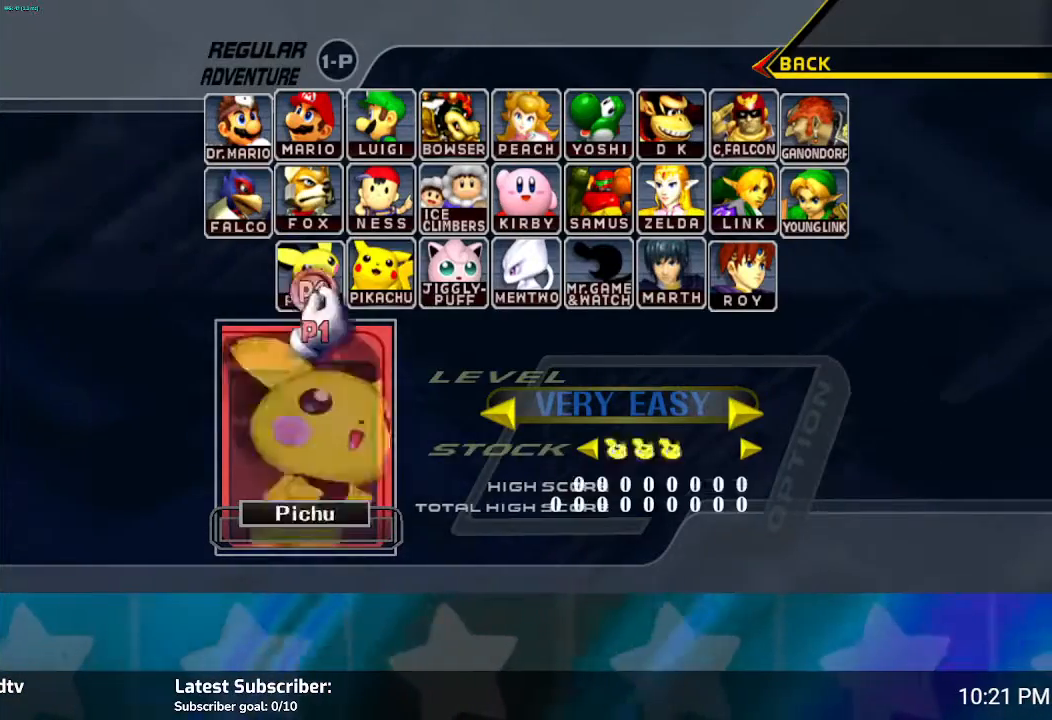
{"buttons": [], "left_stick": "right", "right_stick": "center", "events": [[34, "left_stick", "right"], [200, "left_stick", "down"], [334, "left_stick", "down-right"], [434, "left_stick", "right"]]}
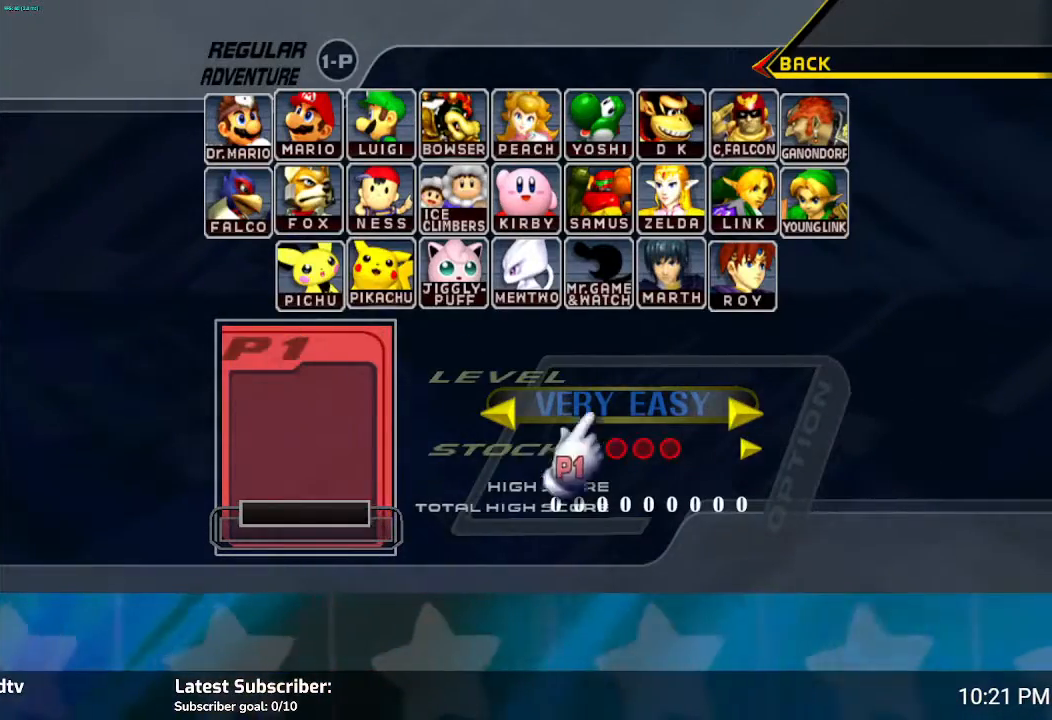
{"buttons": [], "left_stick": "up-left", "right_stick": "center", "events": [[100, "left_stick", "up-left"], [267, "left_stick", "left"], [433, "left_stick", "up-left"]]}
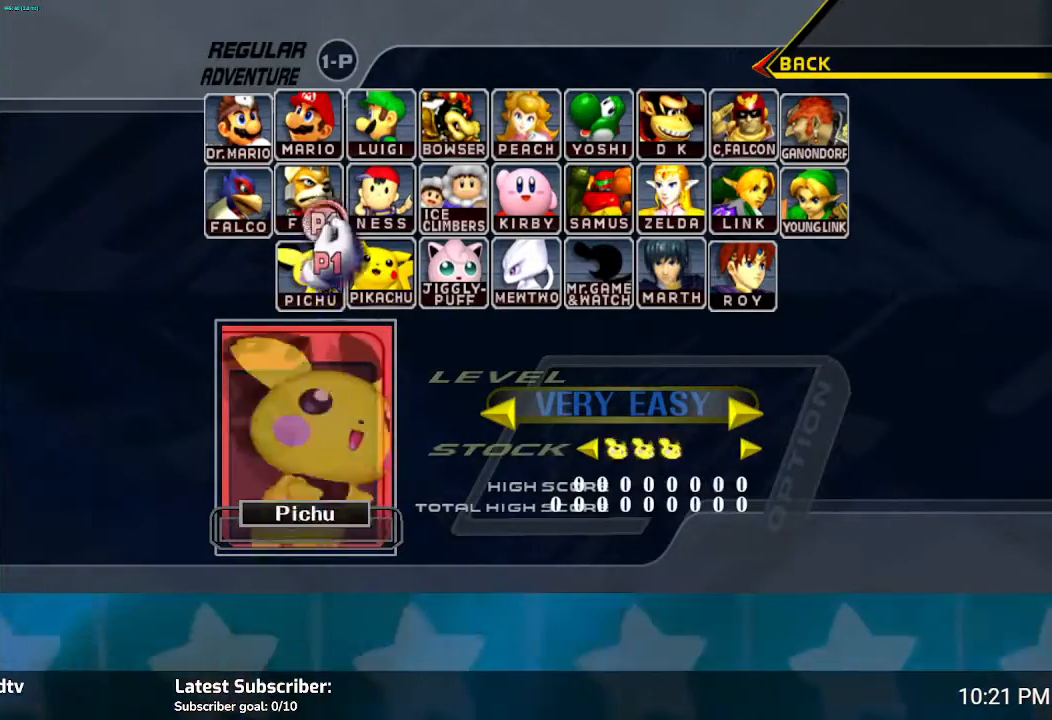
{"buttons": [], "left_stick": "right", "right_stick": "center", "events": [[267, "left_stick", "center"], [367, "left_stick", "right"]]}
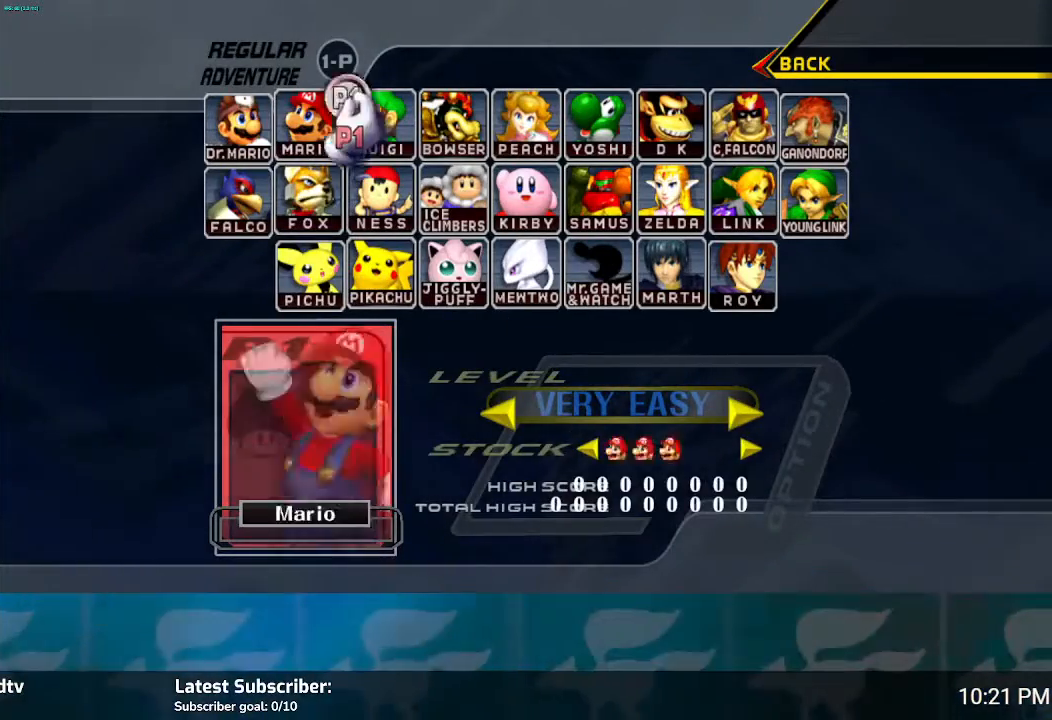
{"buttons": [], "left_stick": "down", "right_stick": "center", "events": [[233, "left_stick", "down-right"], [433, "left_stick", "down"]]}
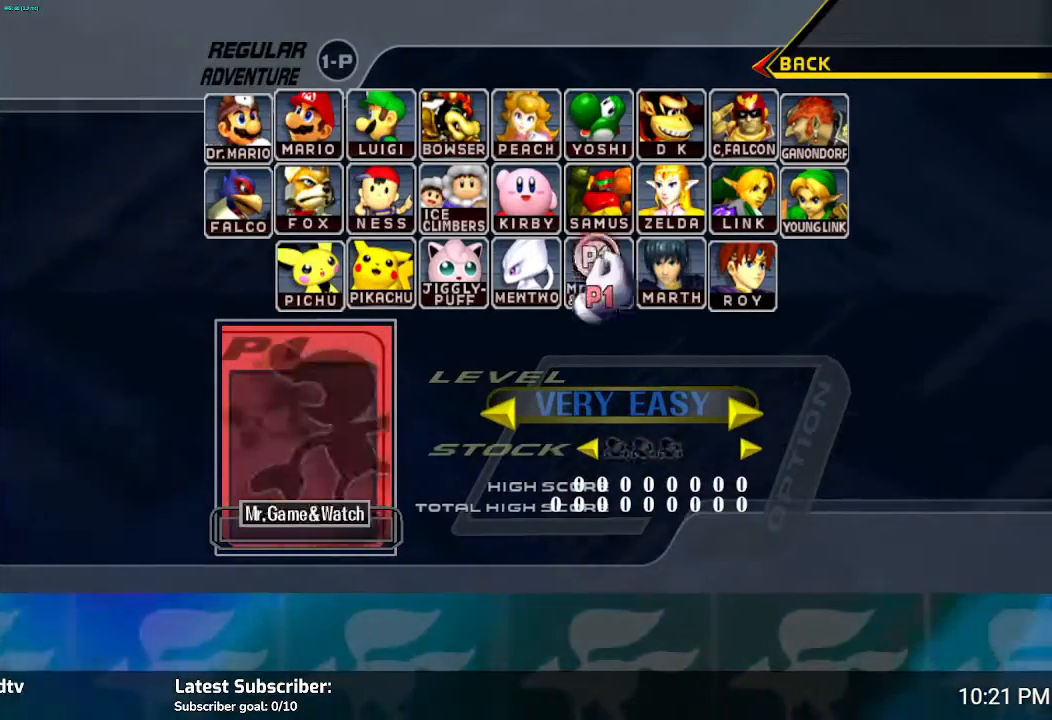
{"buttons": [], "left_stick": "right", "right_stick": "center", "events": [[100, "left_stick", "left"], [300, "left_stick", "center"], [367, "left_stick", "right"]]}
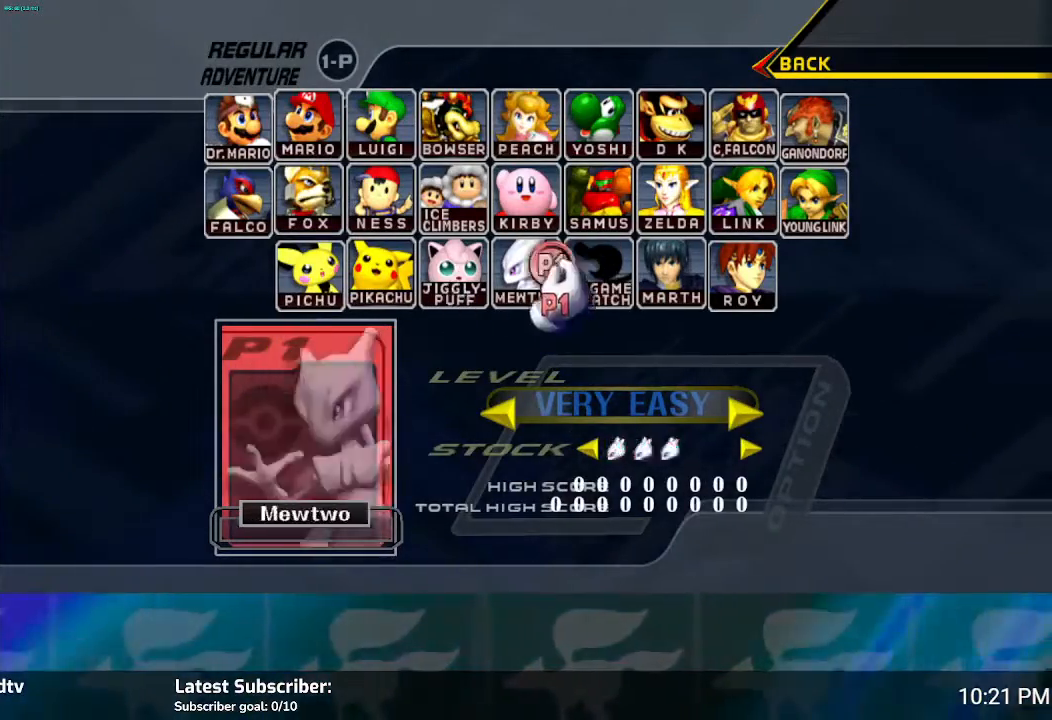
{"buttons": [], "left_stick": "left", "right_stick": "center", "events": [[233, "left_stick", "center"], [333, "left_stick", "left"]]}
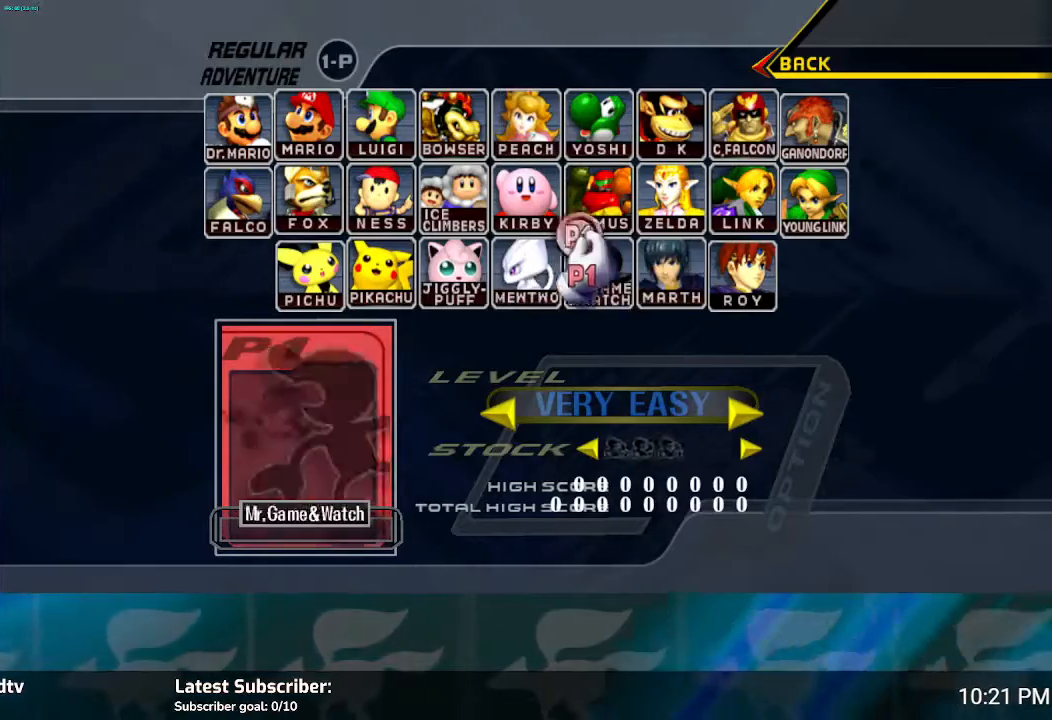
{"buttons": [], "left_stick": "right", "right_stick": "center", "events": [[167, "left_stick", "right"]]}
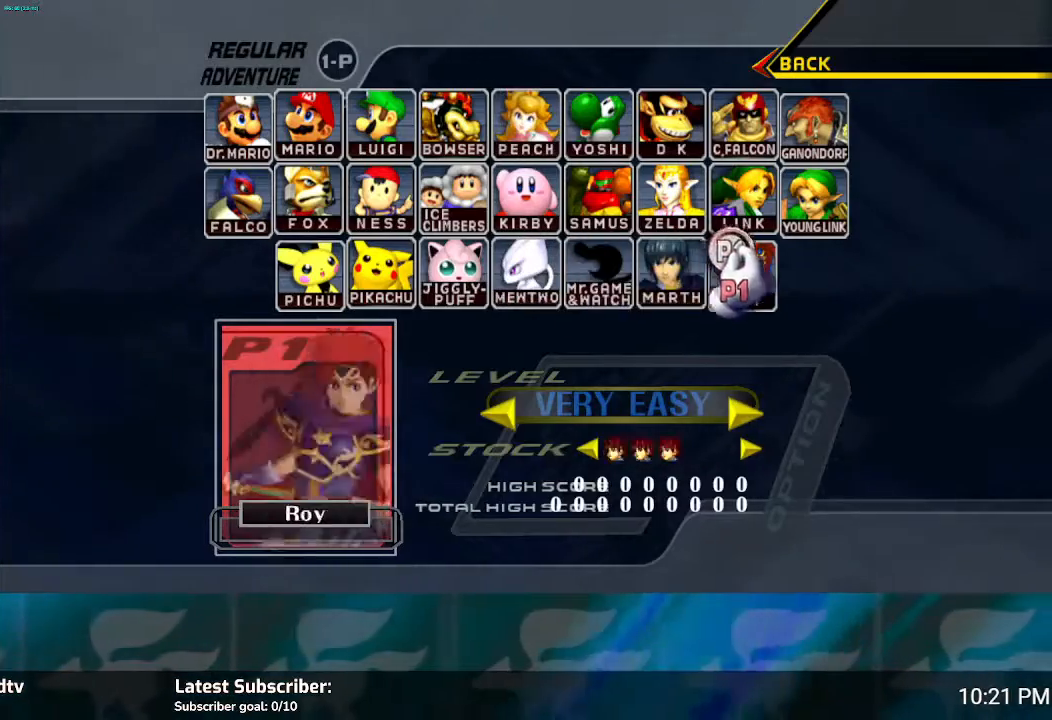
{"buttons": [], "left_stick": "right", "right_stick": "center", "events": [[66, "left_stick", "left"], [267, "left_stick", "center"], [467, "left_stick", "right"]]}
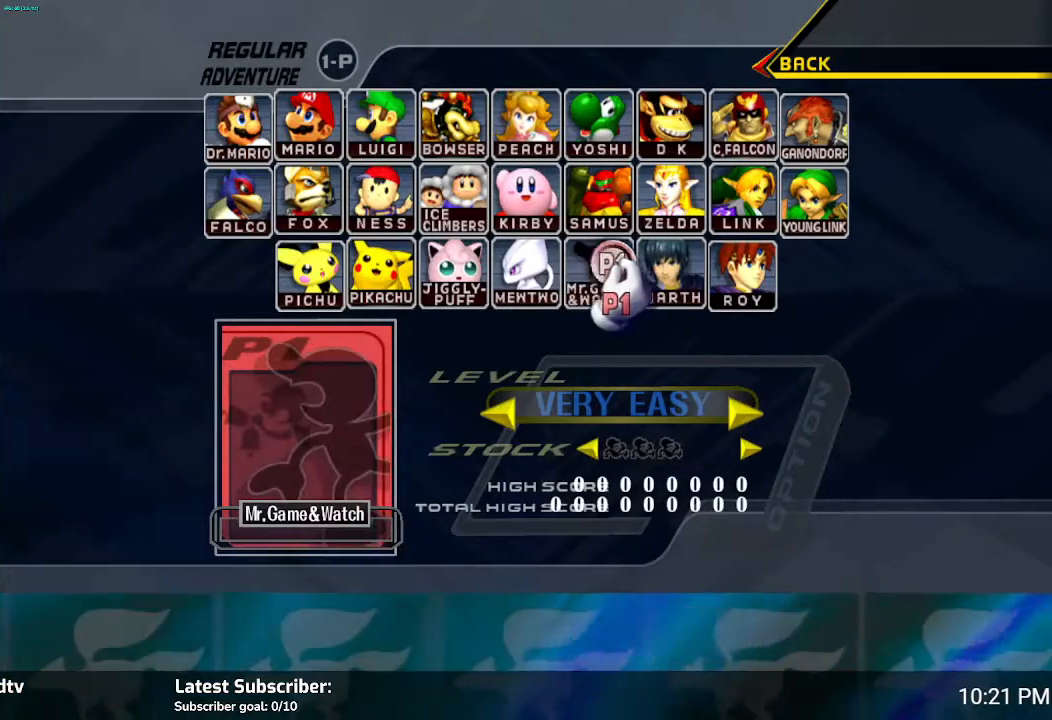
{"buttons": [], "left_stick": "center", "right_stick": "center", "events": [[100, "left_stick", "center"], [367, "left_stick", "right"], [501, "left_stick", "center"]]}
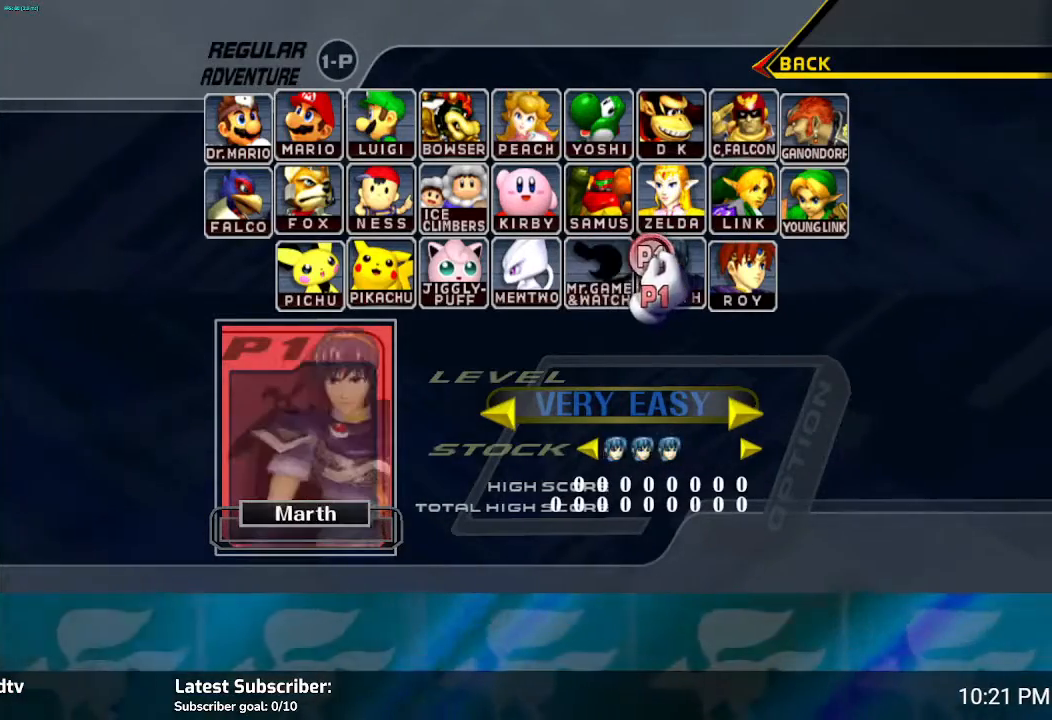
{"buttons": [], "left_stick": "center", "right_stick": "center", "events": [[233, "A", "down"], [300, "A", "up"]]}
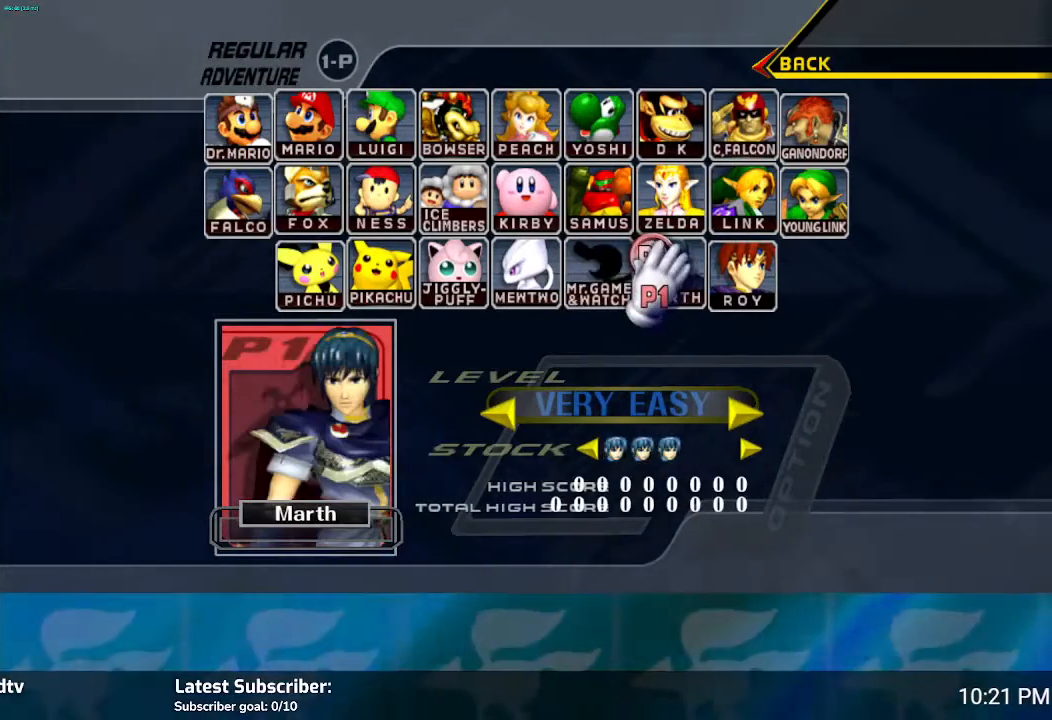
{"buttons": [], "left_stick": "center", "right_stick": "center", "events": [[300, "Y", "down"], [367, "Y", "up"]]}
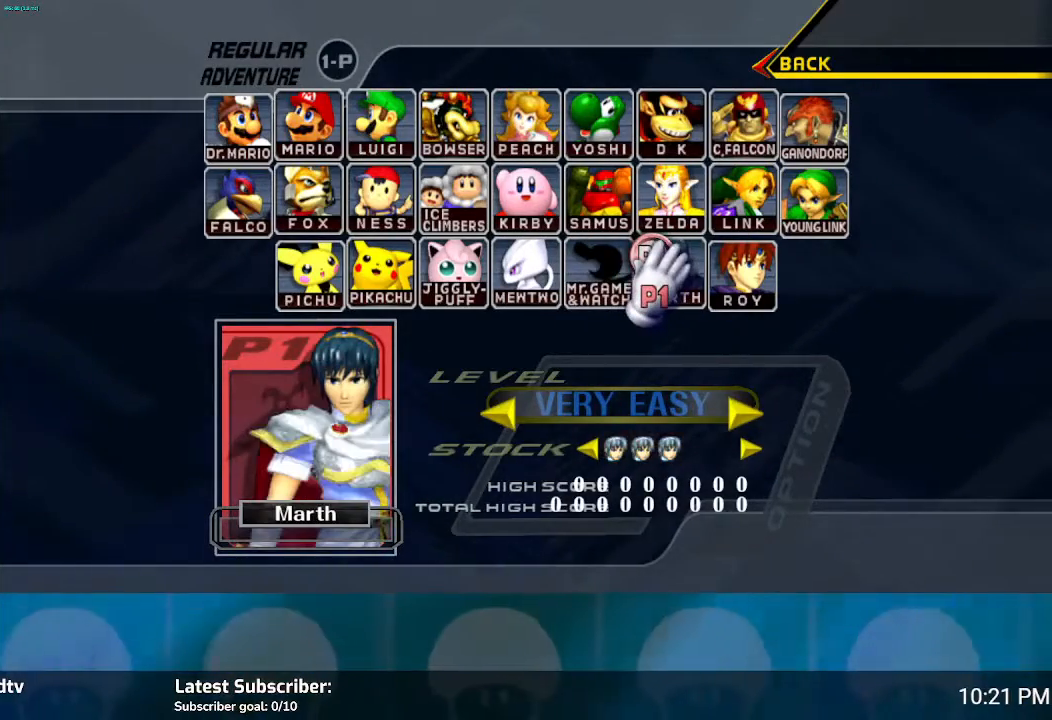
{"buttons": [], "left_stick": "center", "right_stick": "center", "events": []}
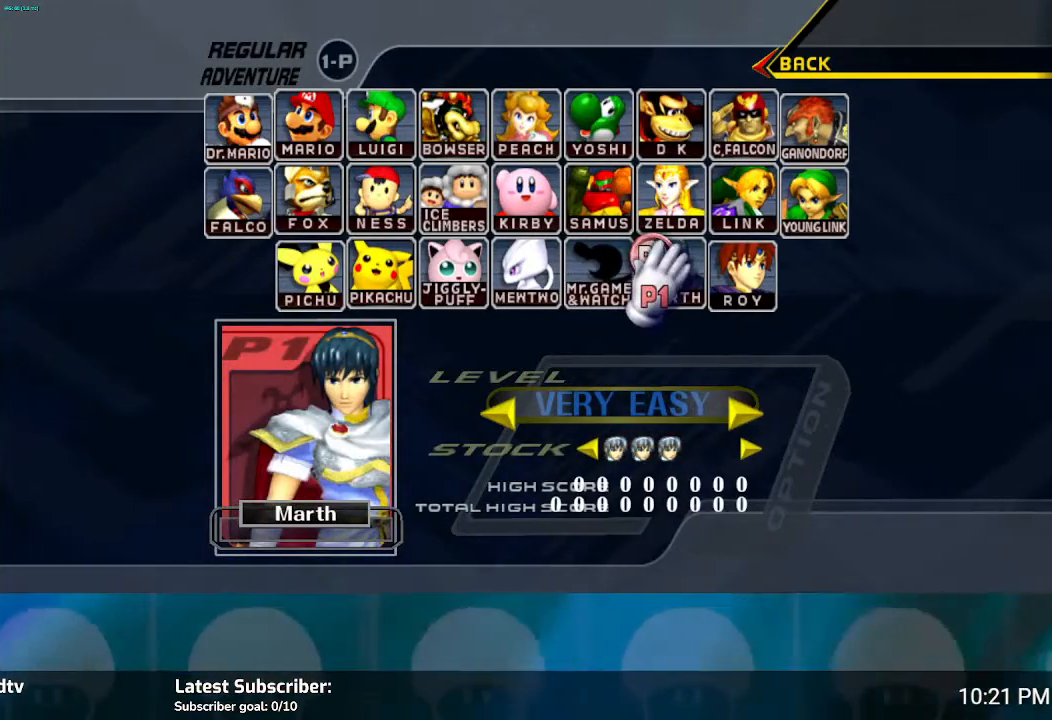
{"buttons": [], "left_stick": "down-left", "right_stick": "center", "events": [[167, "left_stick", "down"], [467, "left_stick", "down-left"]]}
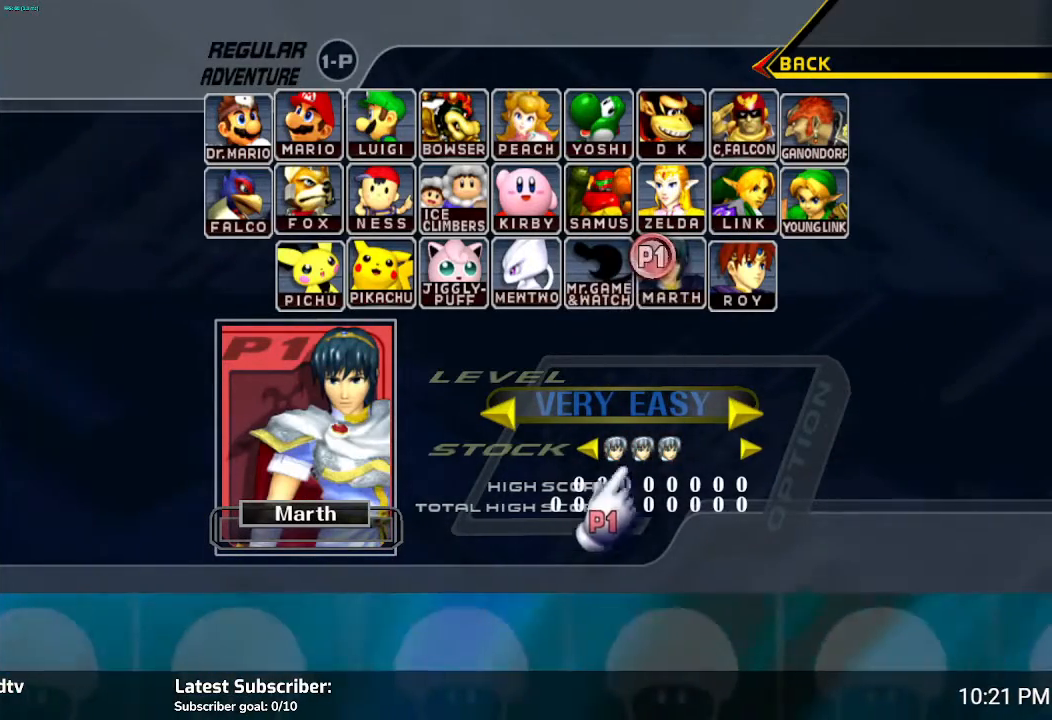
{"buttons": [], "left_stick": "up", "right_stick": "center", "events": [[66, "left_stick", "center"], [200, "left_stick", "up-left"], [300, "left_stick", "up"]]}
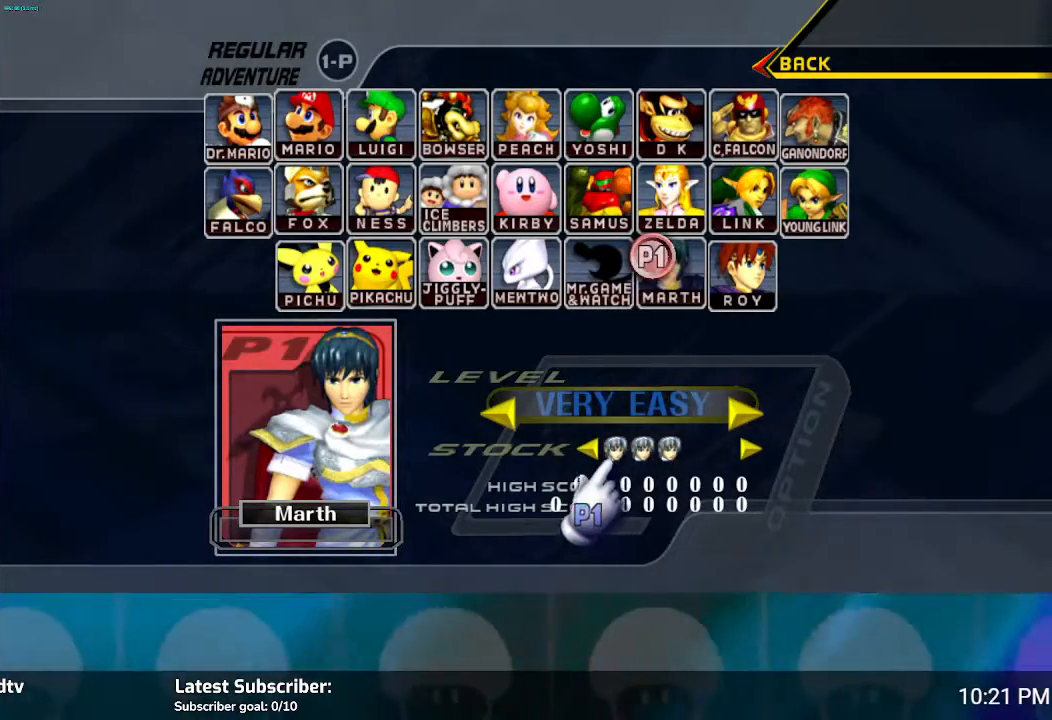
{"buttons": [], "left_stick": "center", "right_stick": "center", "events": [[34, "left_stick", "center"], [234, "left_stick", "left"], [300, "left_stick", "center"]]}
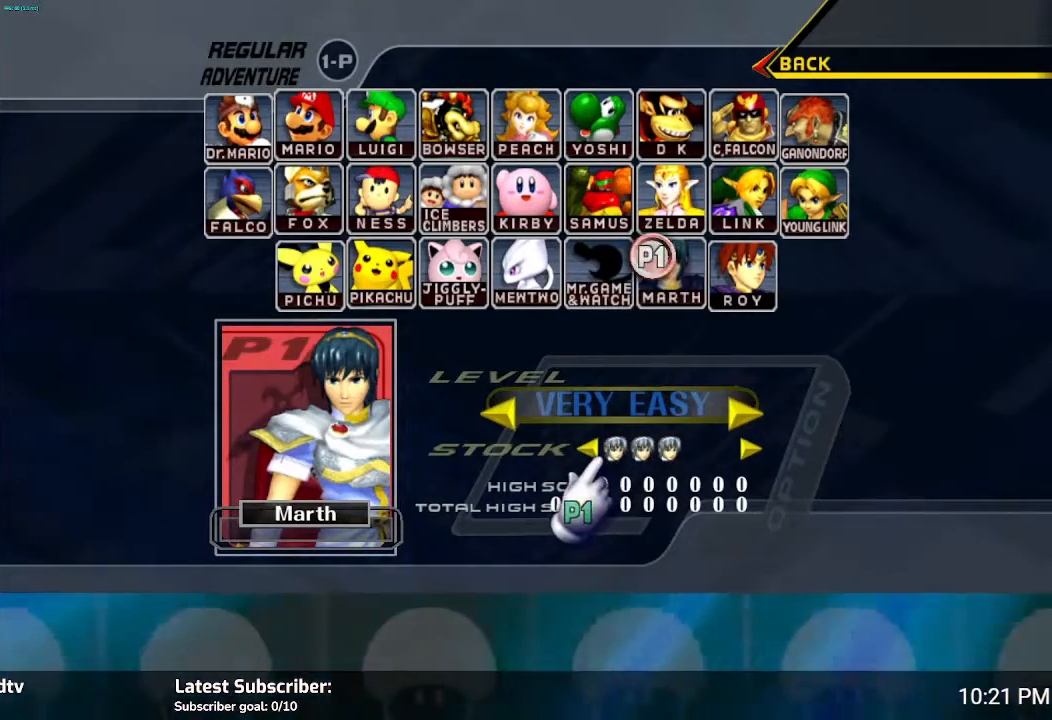
{"buttons": [], "left_stick": "center", "right_stick": "center", "events": [[100, "A", "down"], [166, "A", "up"]]}